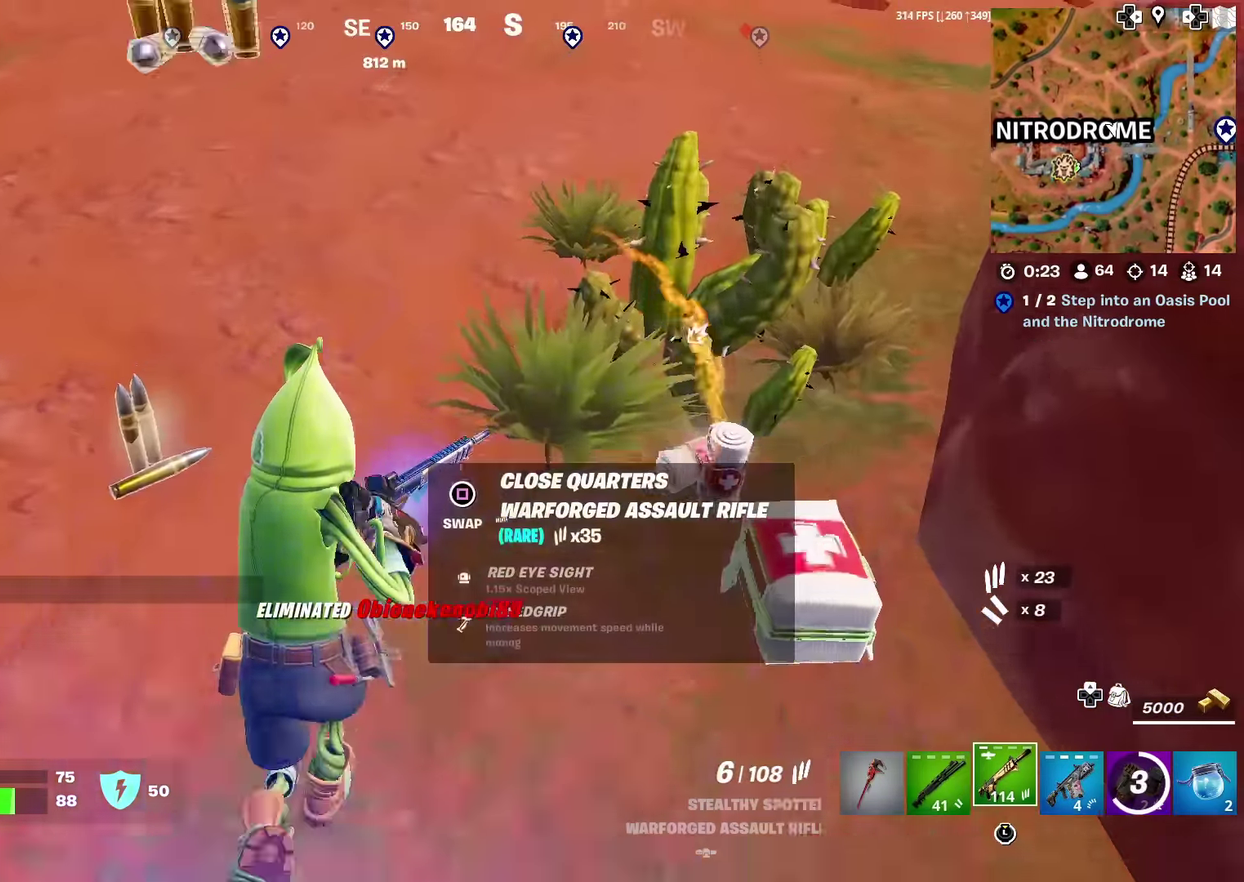
Gameplay with a controller (PlayStation layout); each line is a JSON object with the inputs held at the frame after it (dt_ms = milliseconds from this image to that frame). "events" lists button and stick changes between this image and that frame as [ms after this image, input, new state], when the widget could be followed in between. Not read: L1 TOUCHPAD.
{"dt_ms": 401, "buttons": [], "left_stick": "down-left", "right_stick": "left", "events": [[34, "right_stick", "left"], [134, "left_stick", "up-right"], [201, "left_stick", "right"], [251, "left_stick", "down-right"], [301, "left_stick", "down"], [351, "left_stick", "down-left"]]}
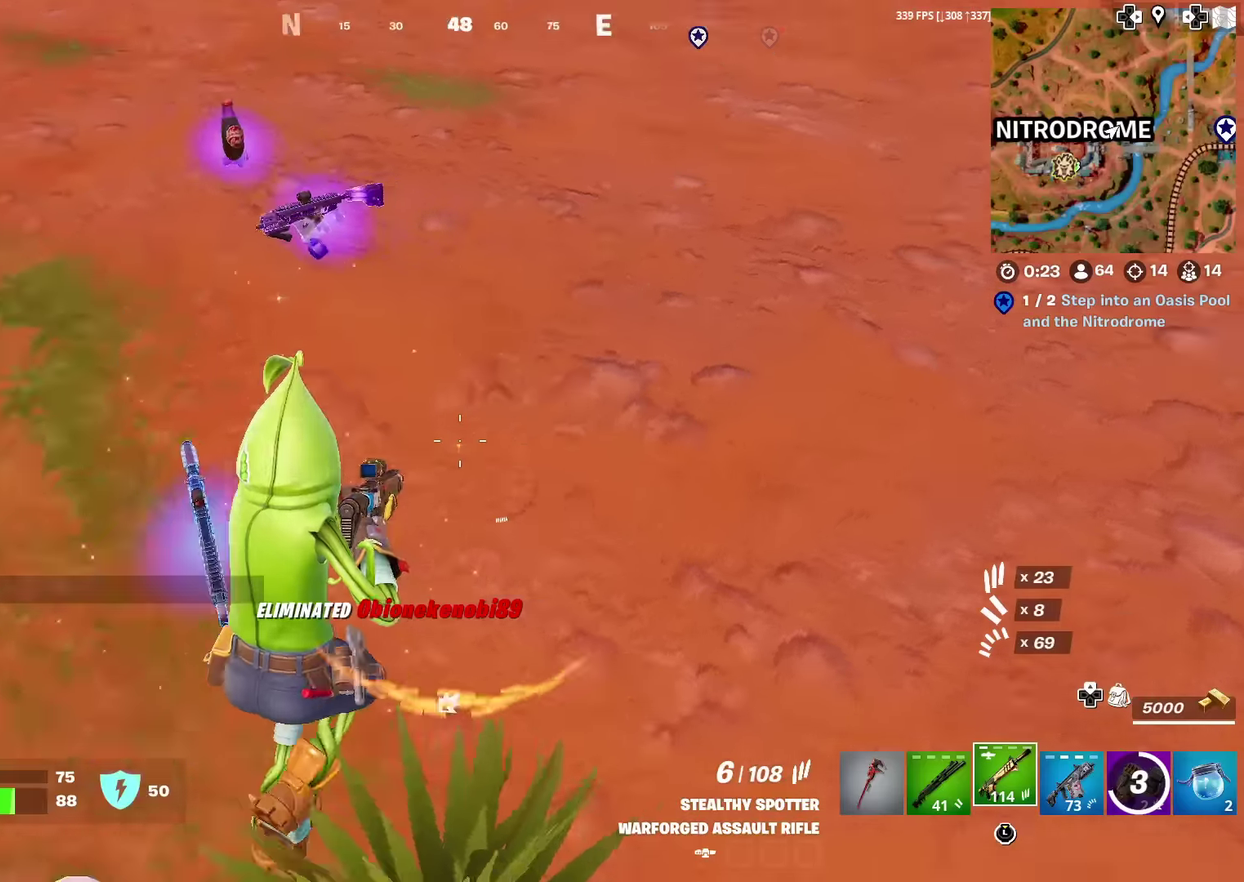
{"dt_ms": 584, "buttons": ["SQUARE"], "left_stick": "up-right", "right_stick": "center"}
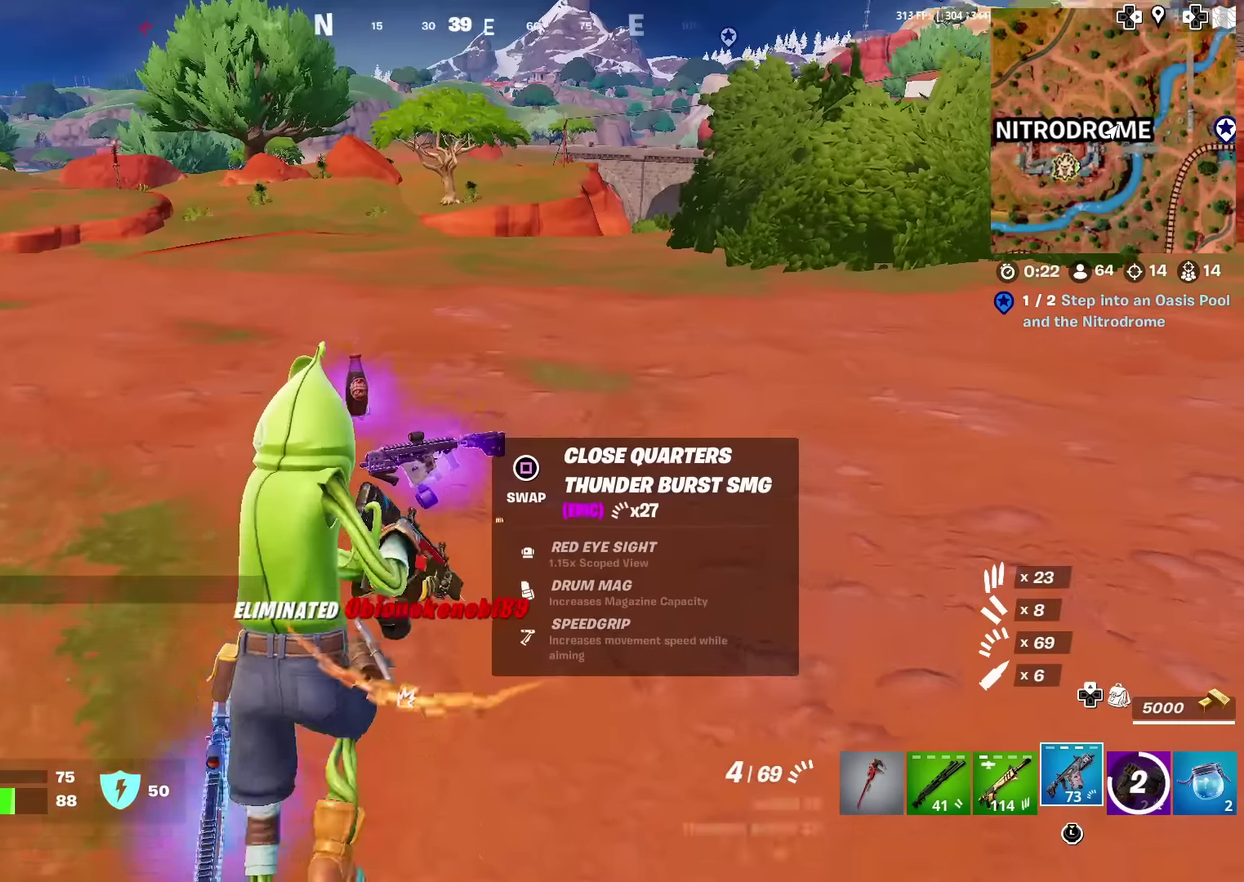
{"dt_ms": 300, "buttons": [], "left_stick": "down-right", "right_stick": "up-left"}
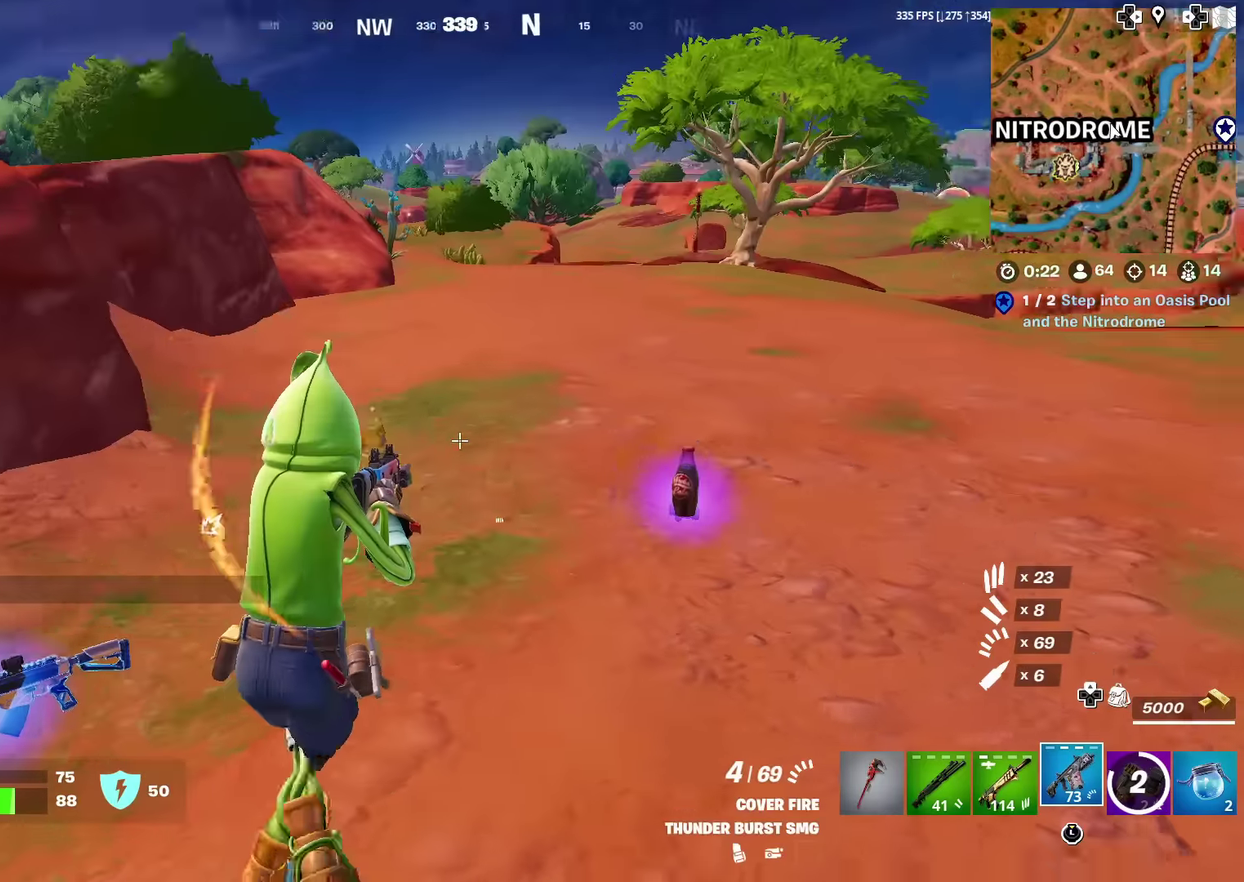
{"dt_ms": 701, "buttons": [], "left_stick": "down-left", "right_stick": "center", "events": [[33, "right_stick", "center"], [67, "left_stick", "right"], [200, "left_stick", "up-right"], [417, "left_stick", "right"], [417, "right_stick", "down-left"], [484, "left_stick", "down-right"], [551, "right_stick", "center"], [567, "left_stick", "down"], [684, "left_stick", "down-left"]]}
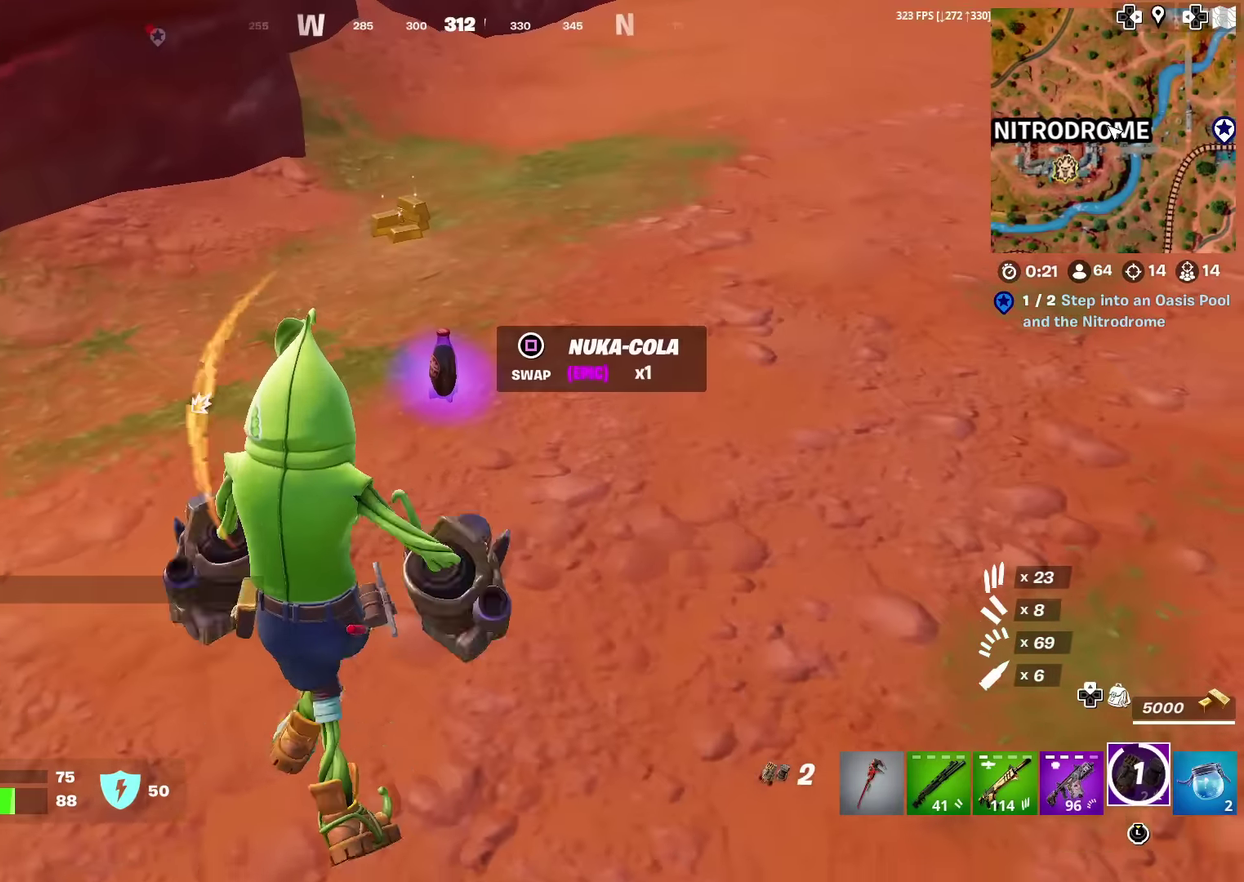
{"dt_ms": 300, "buttons": [], "left_stick": "up", "right_stick": "center", "events": [[66, "left_stick", "up-left"], [116, "left_stick", "up"]]}
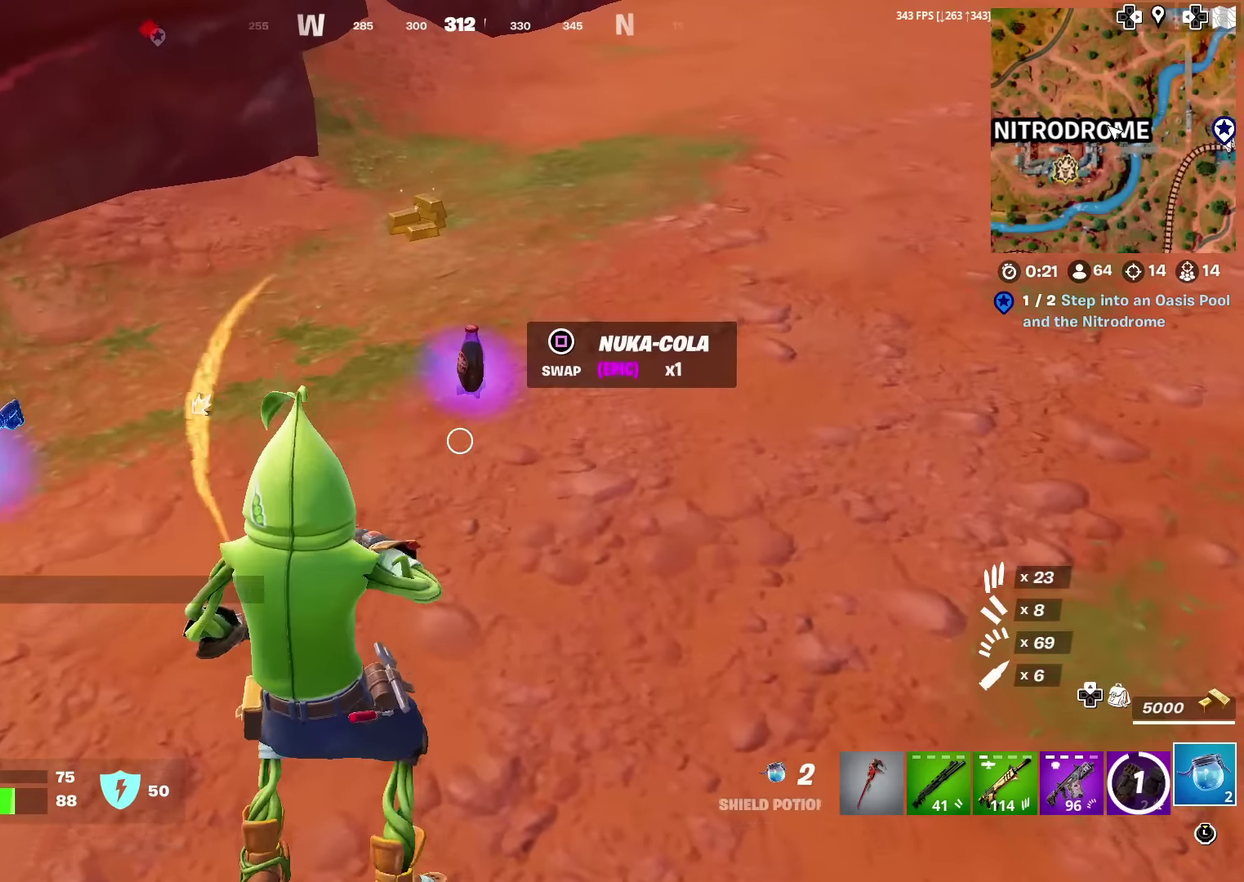
{"dt_ms": 901, "buttons": [], "left_stick": "right", "right_stick": "left", "events": [[50, "SQUARE", "down"], [150, "SQUARE", "up"], [284, "right_stick", "up-left"], [400, "right_stick", "center"], [667, "left_stick", "up-right"], [767, "left_stick", "right"], [784, "right_stick", "left"]]}
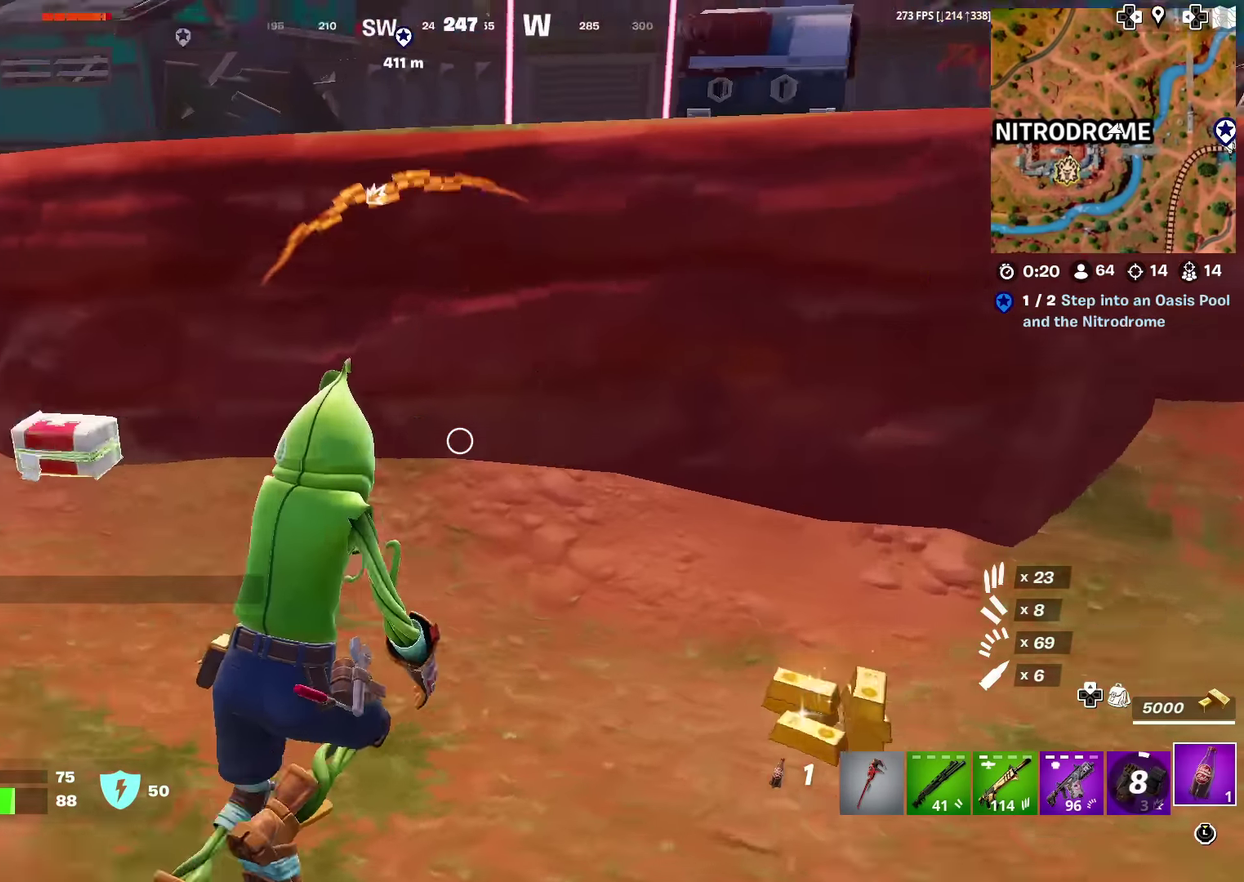
{"dt_ms": 300, "buttons": ["R2"], "left_stick": "down-left", "right_stick": "center", "events": [[50, "right_stick", "center"], [67, "left_stick", "down-right"], [100, "R2", "down"], [167, "left_stick", "down"], [183, "right_stick", "up-left"], [267, "left_stick", "down-left"], [300, "right_stick", "center"]]}
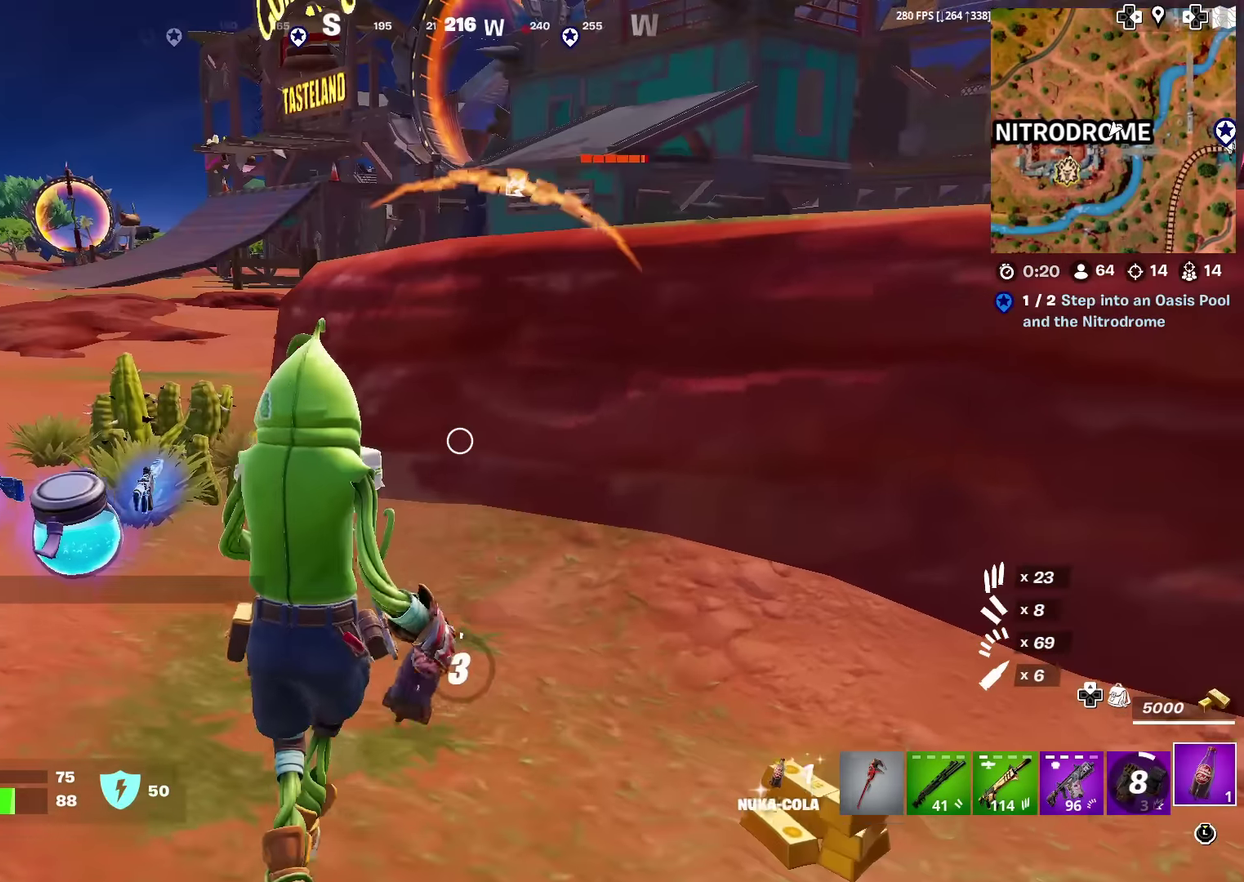
{"dt_ms": 501, "buttons": ["R2"], "left_stick": "up-left", "right_stick": "center", "events": [[67, "left_stick", "left"], [250, "left_stick", "up-left"]]}
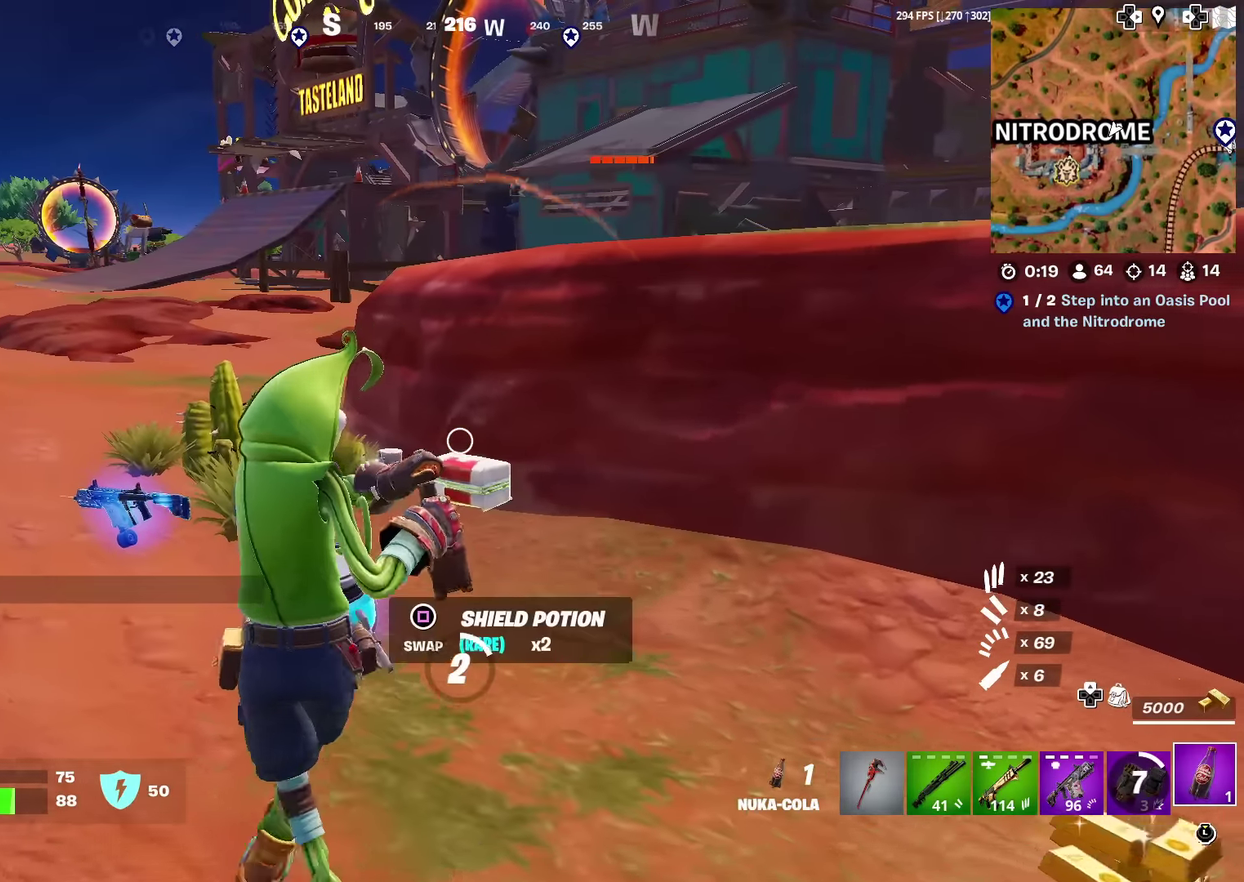
{"dt_ms": 300, "buttons": [], "left_stick": "up-left", "right_stick": "down"}
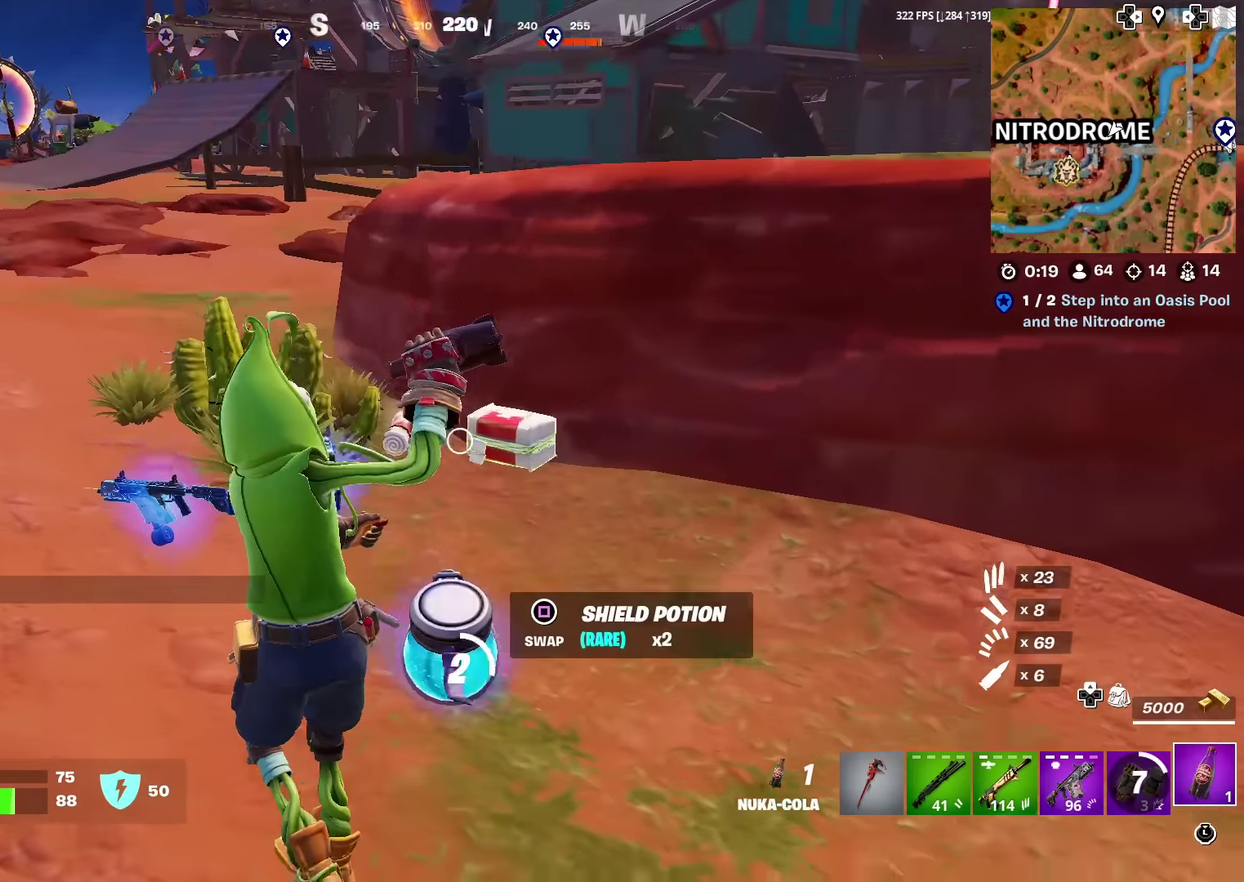
{"dt_ms": 901, "buttons": [], "left_stick": "left", "right_stick": "up-right"}
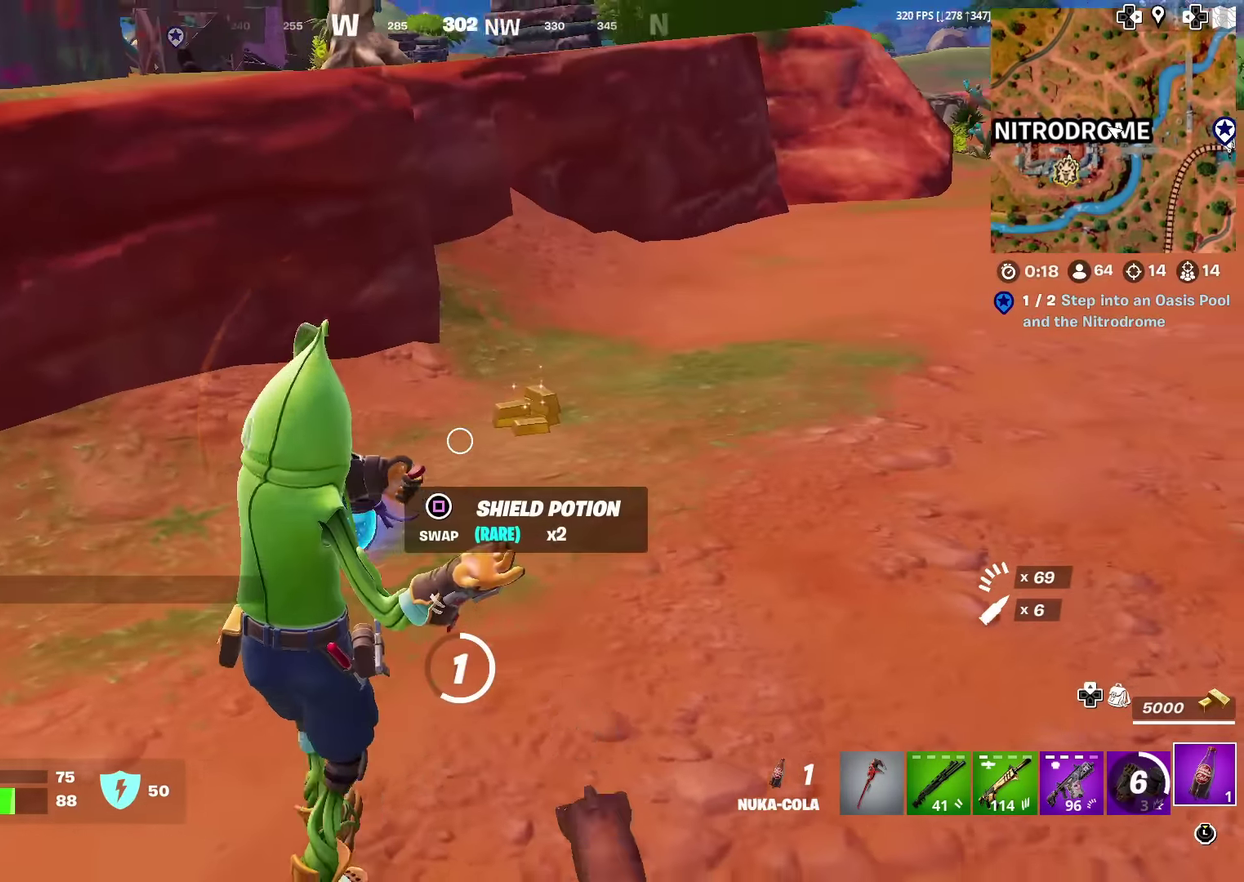
{"dt_ms": 300, "buttons": [], "left_stick": "left", "right_stick": "center", "events": [[133, "right_stick", "center"]]}
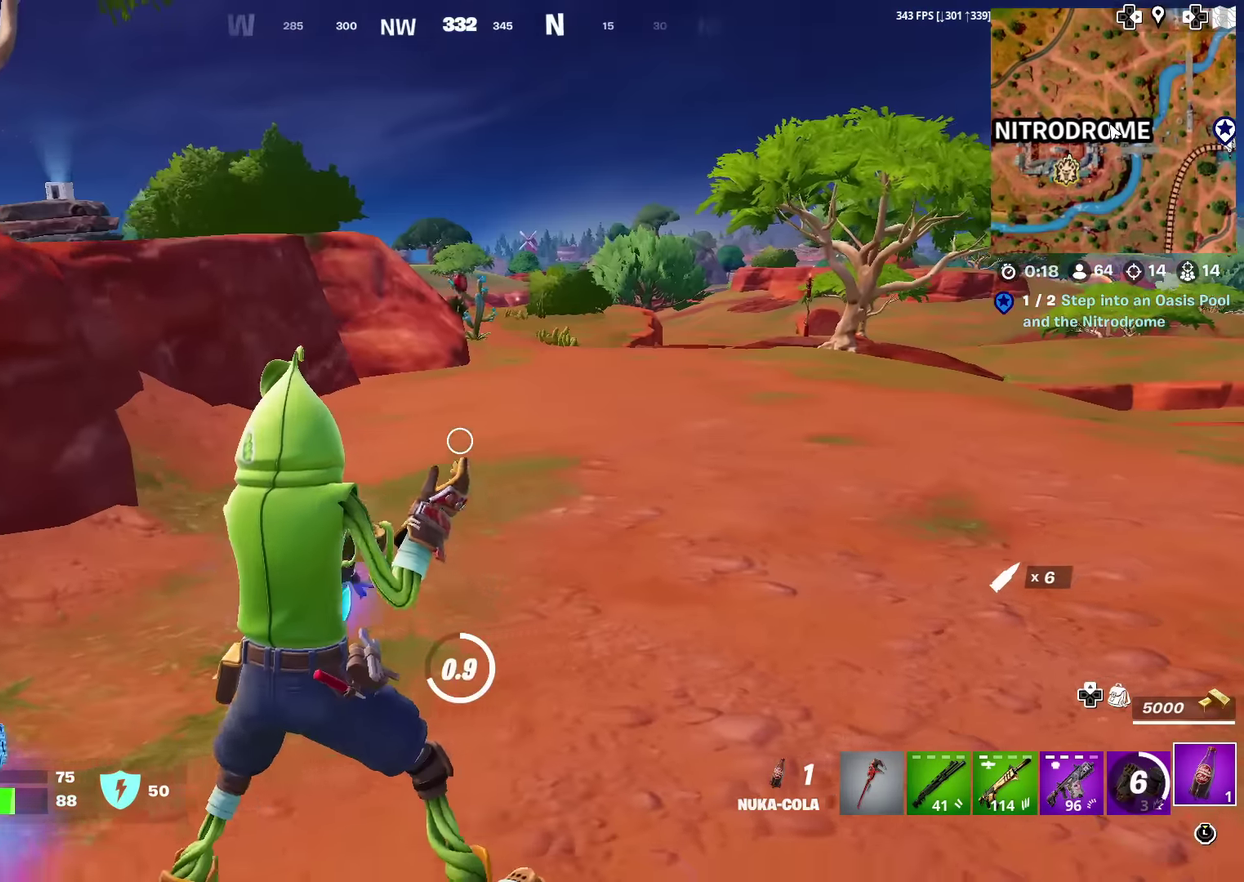
{"dt_ms": 501, "buttons": [], "left_stick": "up-left", "right_stick": "up", "events": [[67, "left_stick", "center"], [84, "right_stick", "down-left"], [167, "right_stick", "center"], [250, "left_stick", "up-right"], [351, "left_stick", "up-left"], [434, "right_stick", "up"]]}
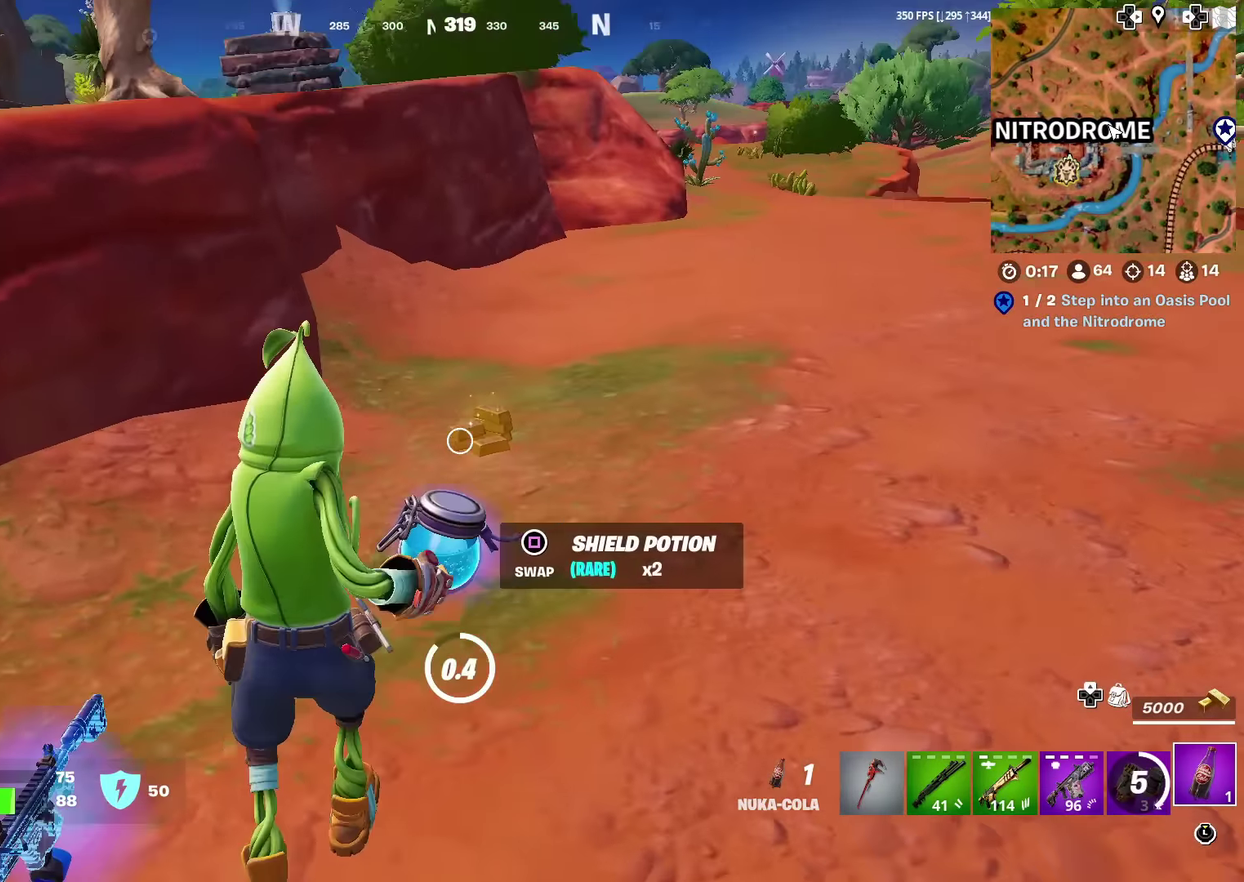
{"dt_ms": 300, "buttons": [], "left_stick": "up-right", "right_stick": "center", "events": [[16, "right_stick", "center"], [200, "left_stick", "up"], [283, "left_stick", "up-right"]]}
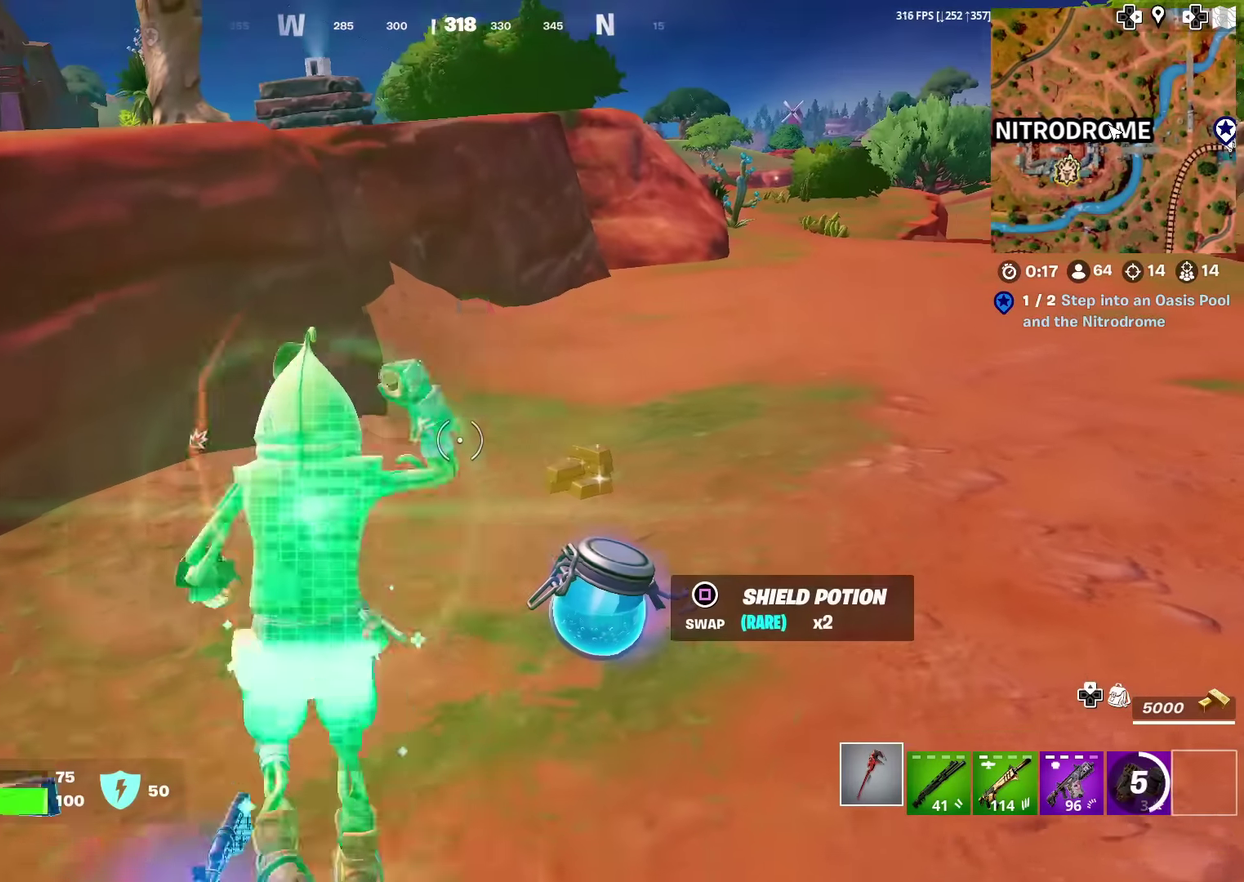
{"dt_ms": 901, "buttons": [], "left_stick": "up-left", "right_stick": "up-left", "events": [[33, "left_stick", "right"], [83, "SQUARE", "down"], [117, "right_stick", "down-left"], [184, "SQUARE", "up"], [234, "right_stick", "center"], [250, "left_stick", "up-right"], [300, "left_stick", "up"], [334, "right_stick", "left"], [484, "right_stick", "up-left"], [584, "left_stick", "up-left"], [634, "right_stick", "center"], [868, "right_stick", "up-left"]]}
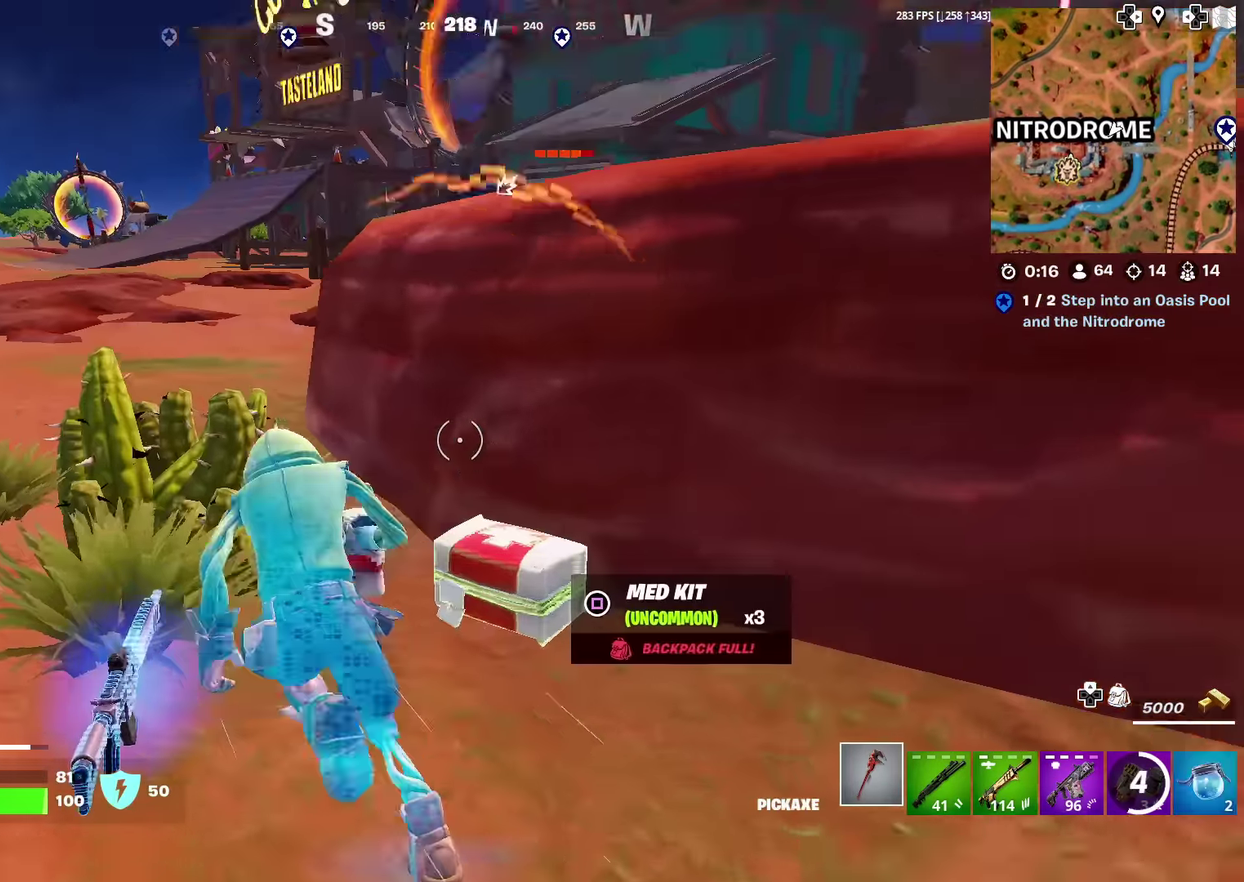
{"dt_ms": 300, "buttons": [], "left_stick": "up-left", "right_stick": "center", "events": [[67, "right_stick", "center"]]}
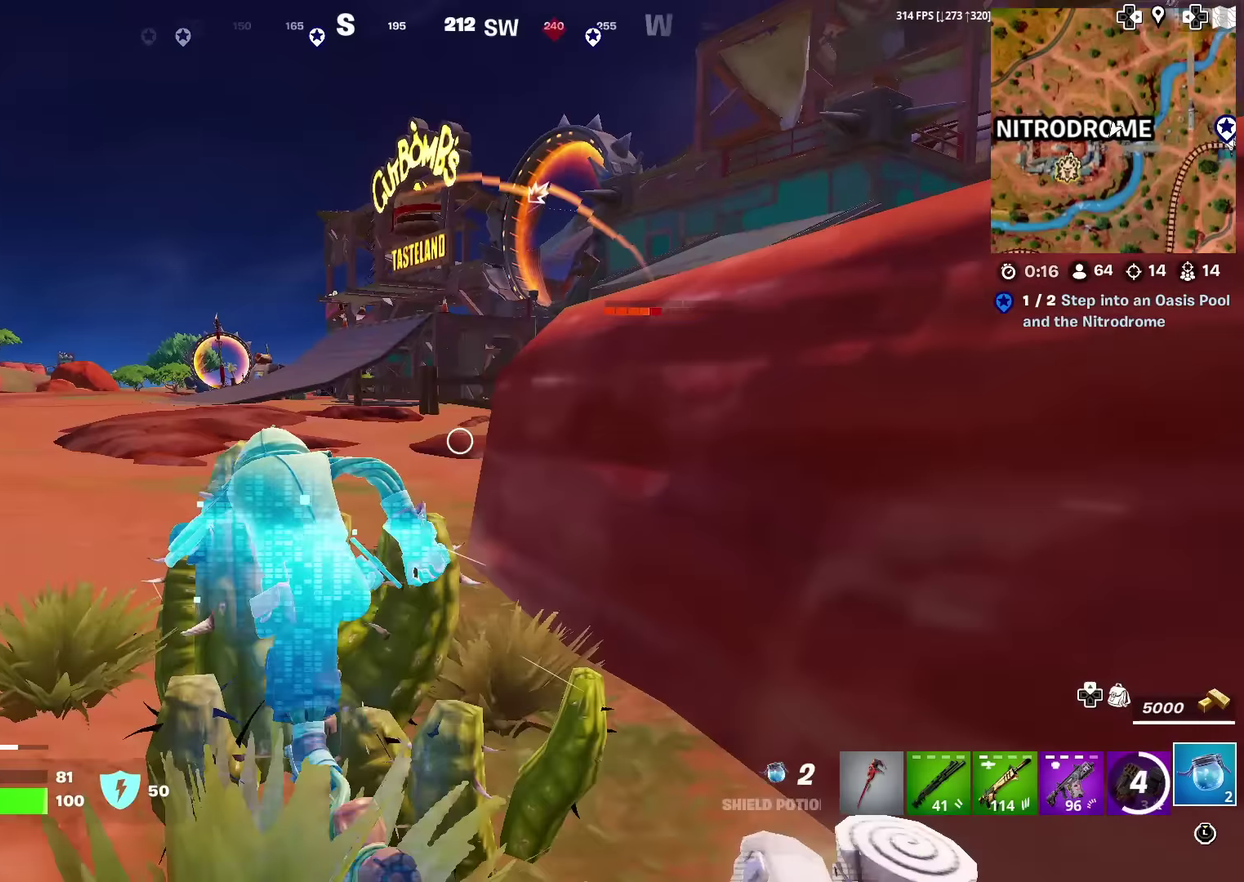
{"dt_ms": 601, "buttons": [], "left_stick": "right", "right_stick": "right", "events": [[384, "left_stick", "up"], [567, "right_stick", "right"], [584, "left_stick", "right"]]}
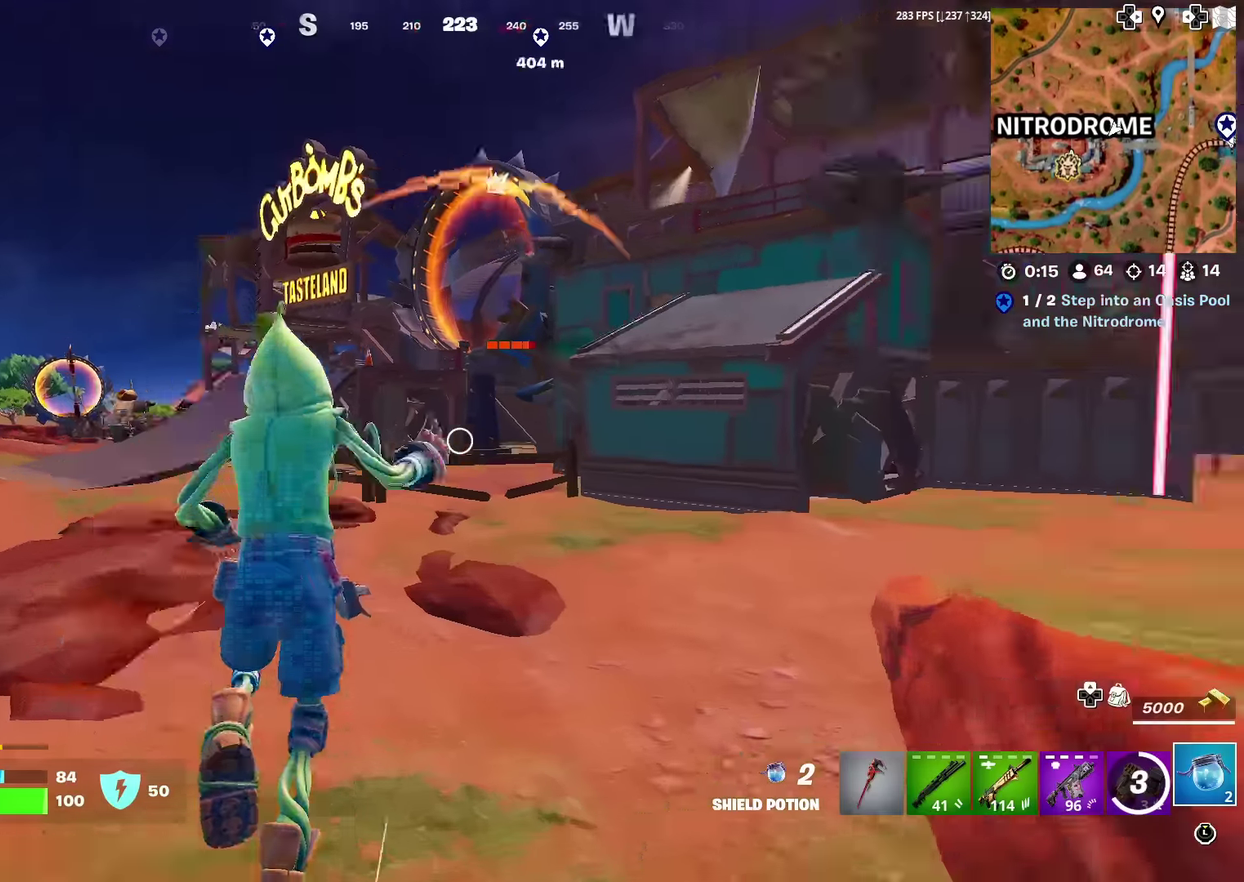
{"dt_ms": 400, "buttons": [], "left_stick": "up-right", "right_stick": "center", "events": [[283, "left_stick", "up-right"], [350, "right_stick", "center"]]}
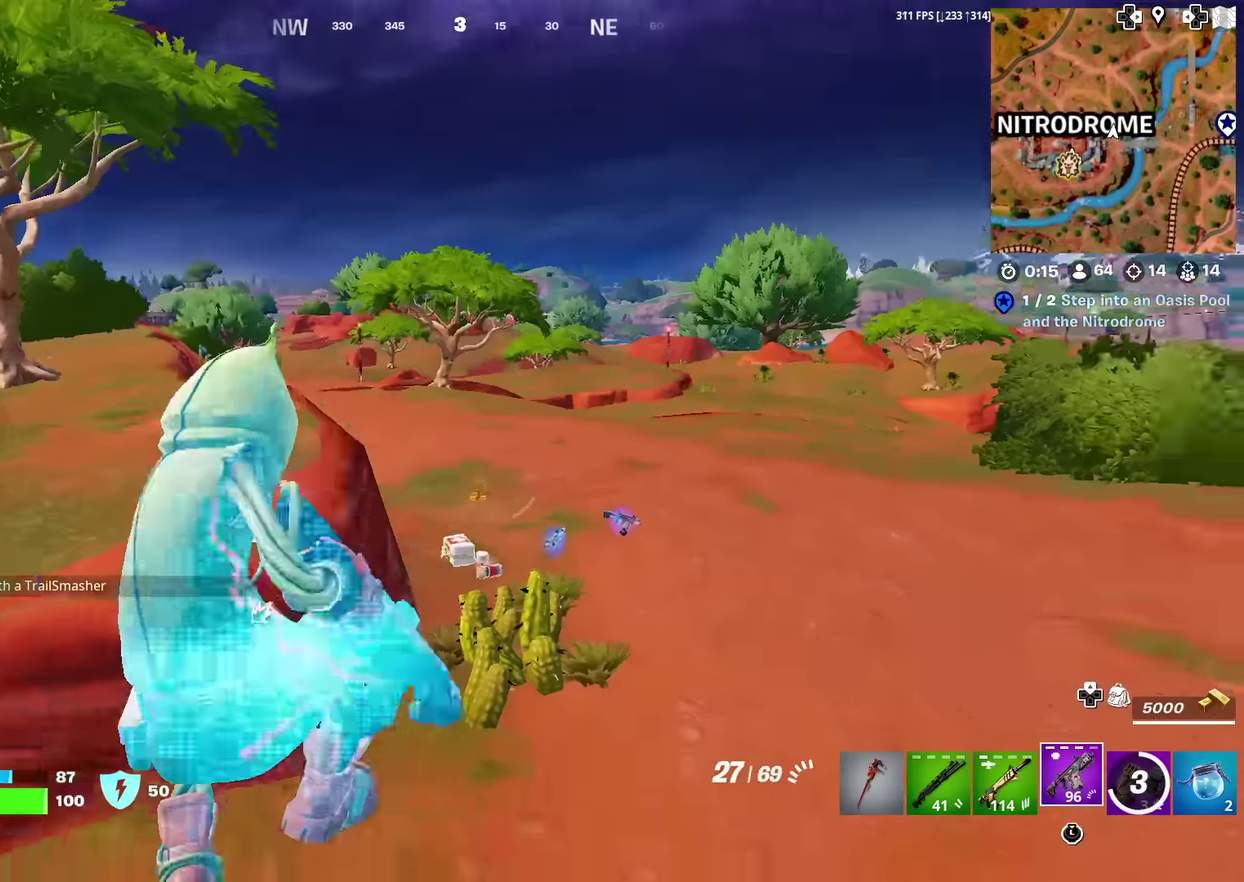
{"dt_ms": 601, "buttons": [], "left_stick": "up-right", "right_stick": "center", "events": [[301, "CROSS", "down"], [401, "CROSS", "up"], [451, "CROSS", "down"], [567, "CROSS", "up"]]}
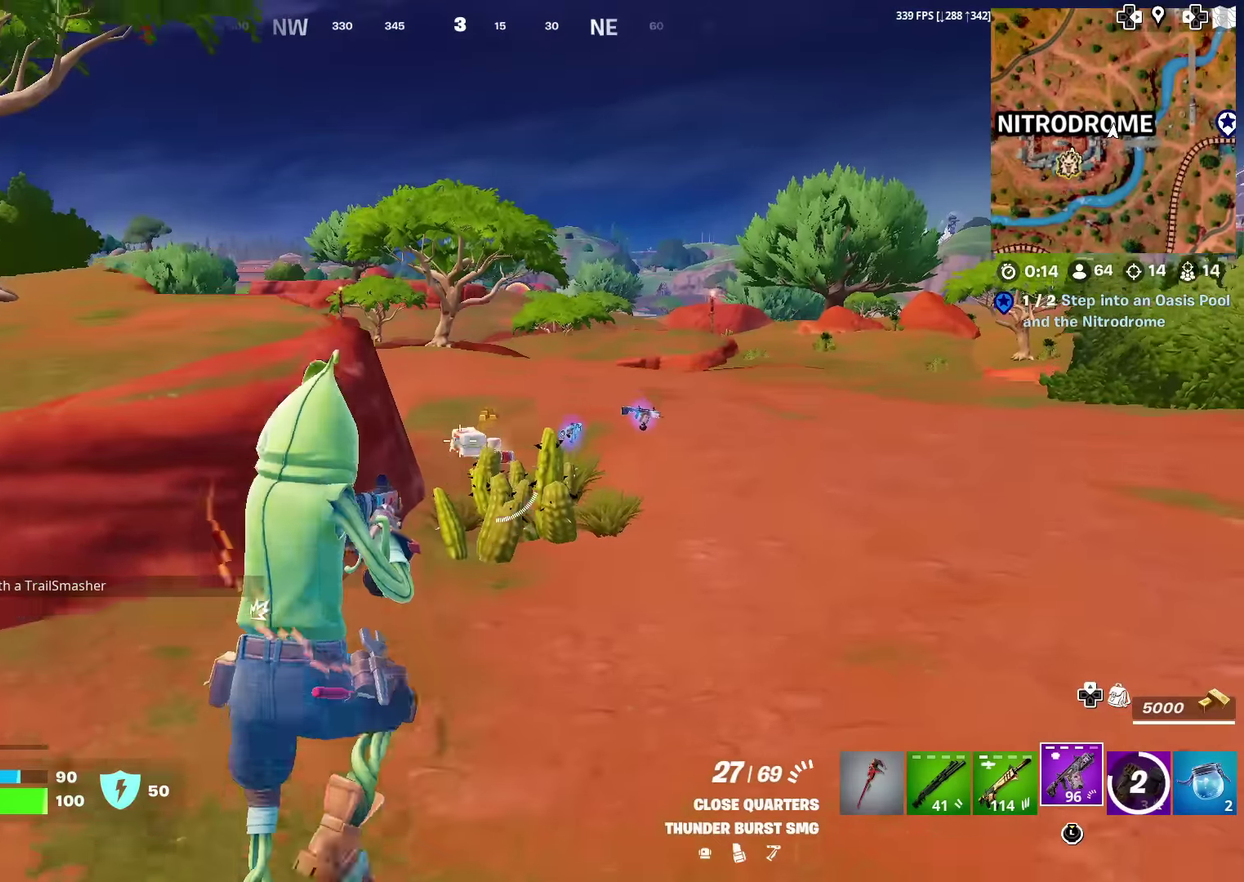
{"dt_ms": 400, "buttons": [], "left_stick": "up", "right_stick": "center", "events": [[250, "left_stick", "up"]]}
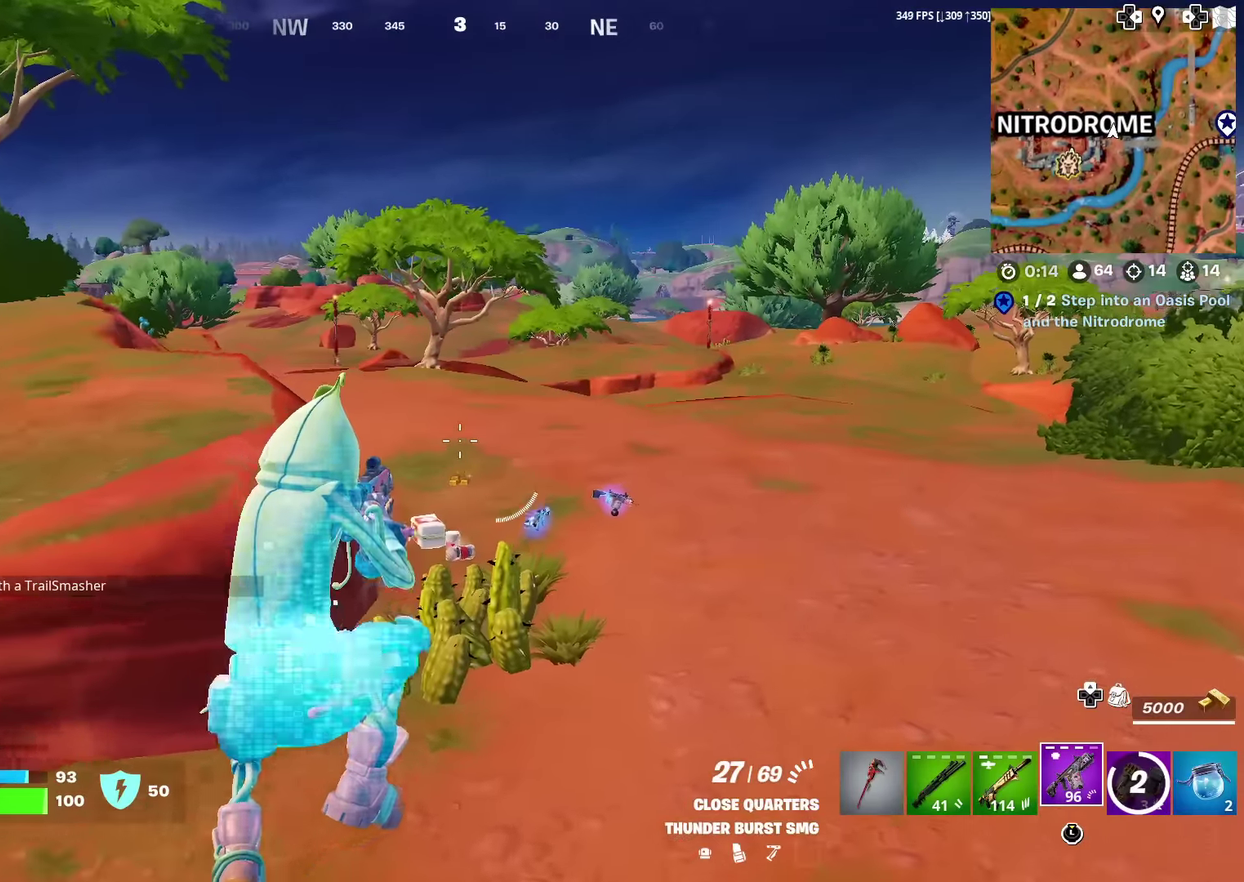
{"dt_ms": 501, "buttons": [], "left_stick": "up", "right_stick": "center", "events": [[267, "right_stick", "down-left"], [317, "right_stick", "center"]]}
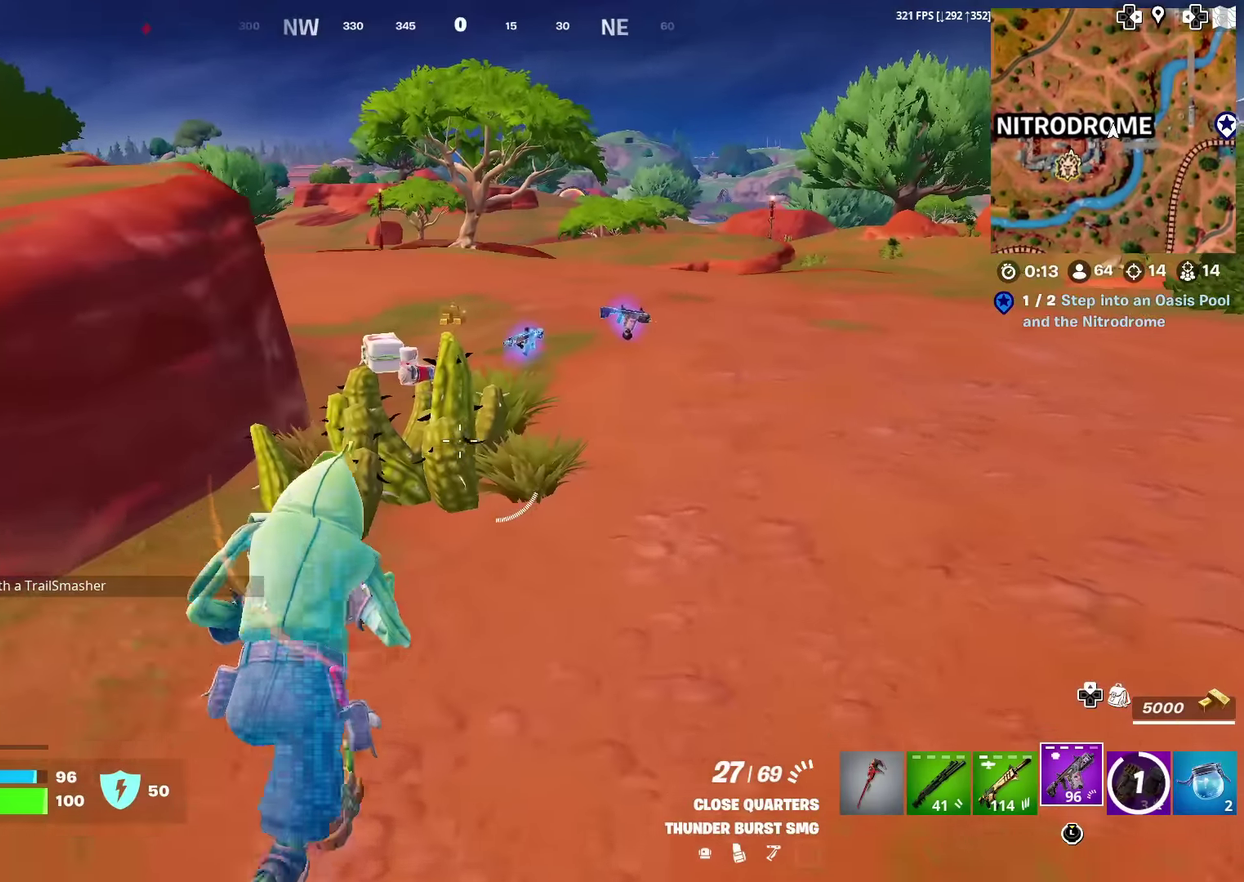
{"dt_ms": 500, "buttons": [], "left_stick": "up", "right_stick": "center", "events": [[333, "right_stick", "down-left"], [383, "right_stick", "center"]]}
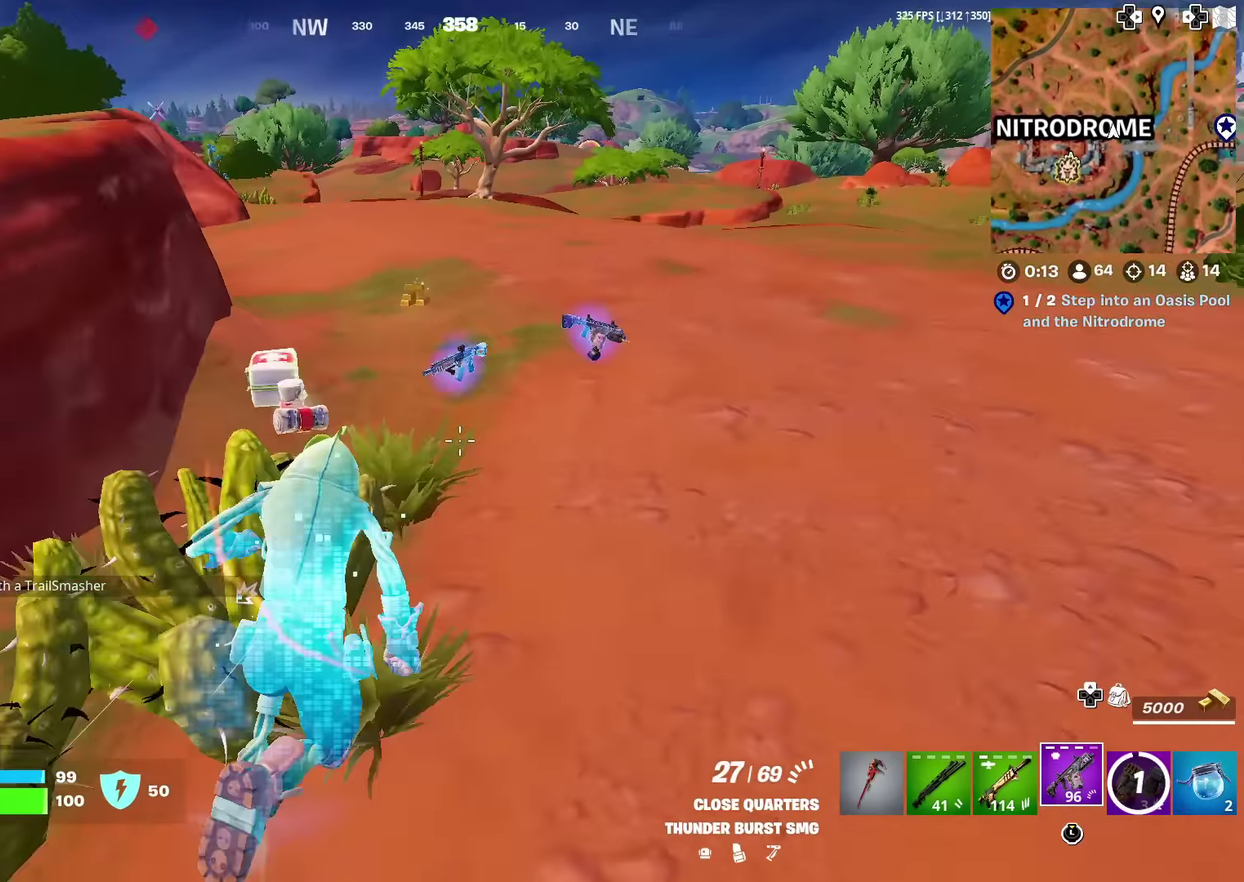
{"dt_ms": 500, "buttons": [], "left_stick": "down-left", "right_stick": "up-left", "events": [[250, "right_stick", "left"], [267, "SQUARE", "down"], [267, "left_stick", "down"], [300, "right_stick", "center"], [367, "SQUARE", "up"], [467, "left_stick", "down-left"], [467, "right_stick", "up-left"]]}
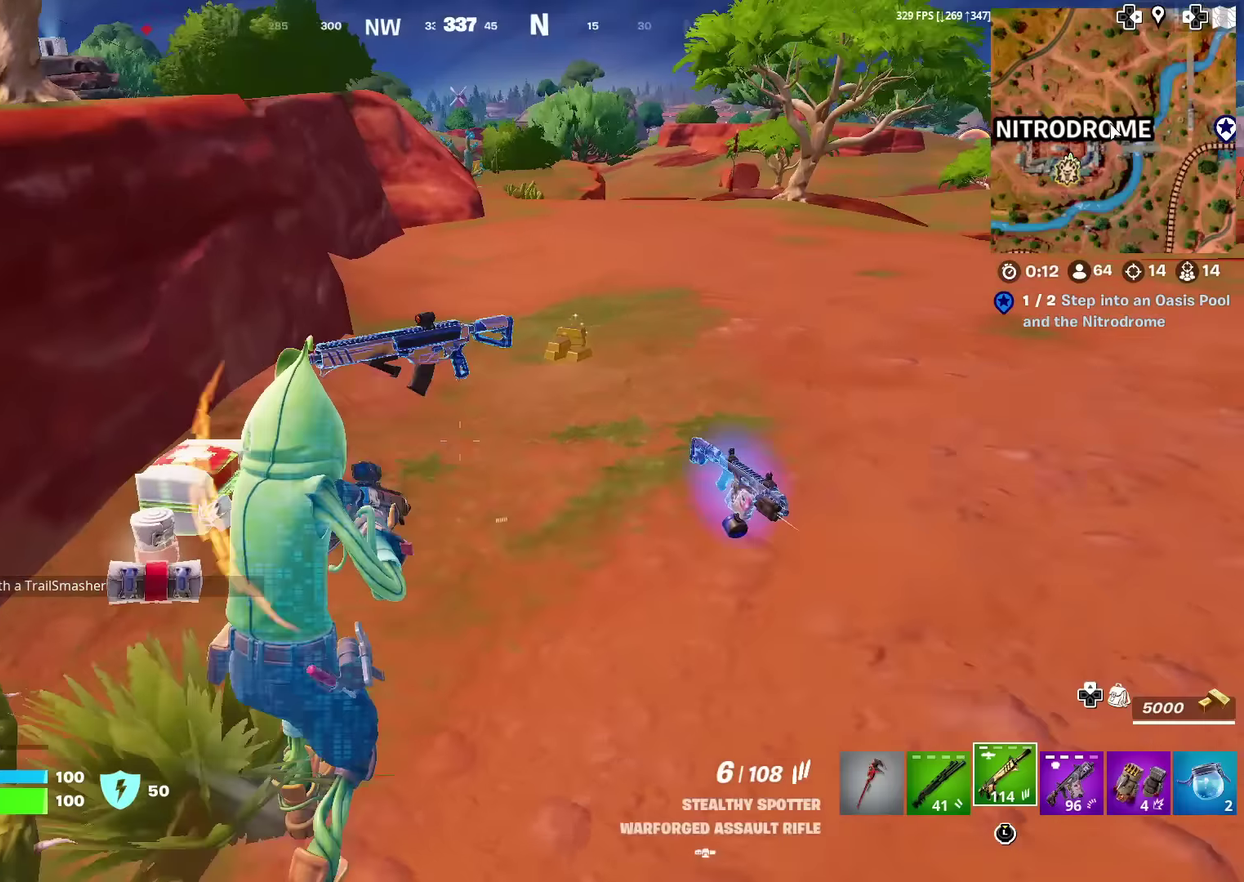
{"dt_ms": 401, "buttons": [], "left_stick": "up", "right_stick": "left", "events": [[17, "right_stick", "left"], [50, "left_stick", "left"], [150, "left_stick", "up-left"], [384, "left_stick", "up"]]}
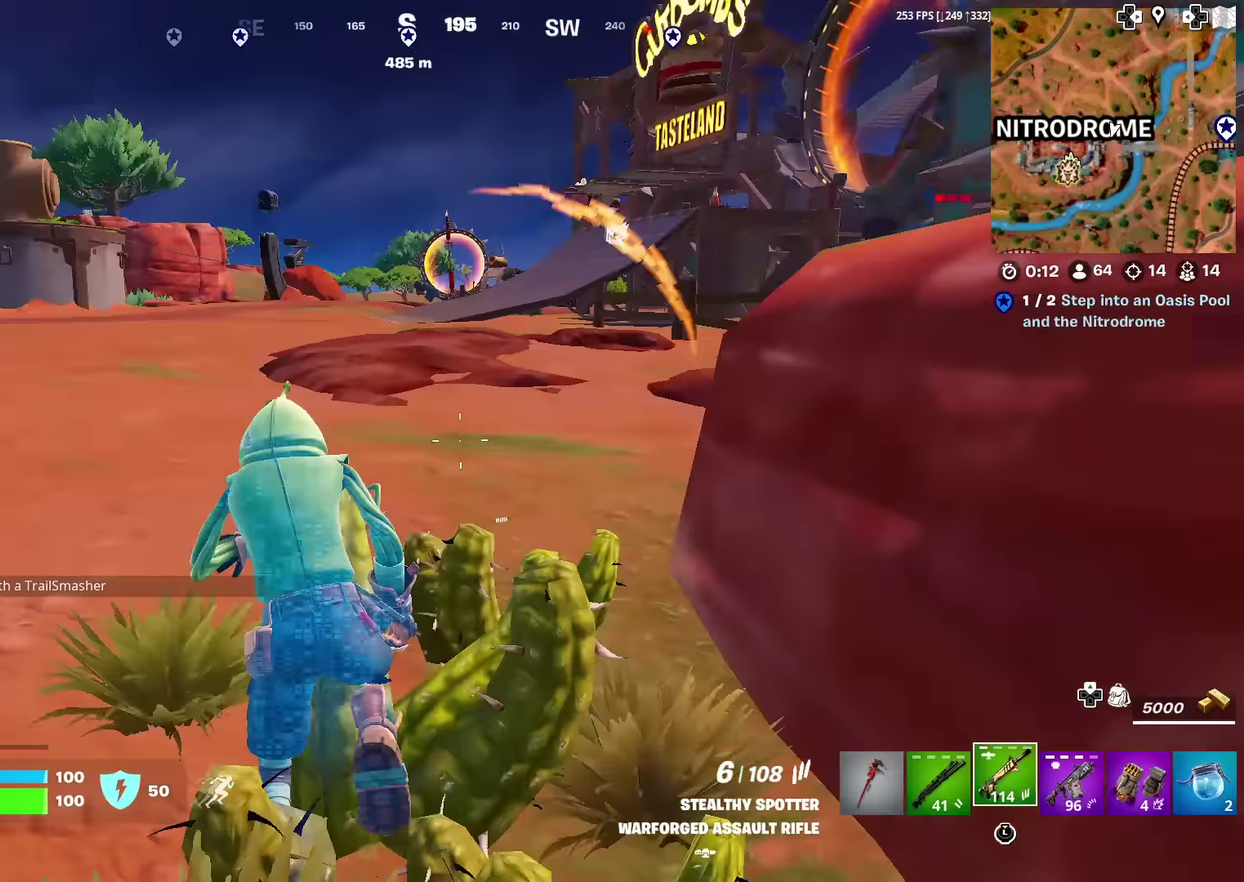
{"dt_ms": 600, "buttons": [], "left_stick": "center", "right_stick": "center", "events": [[50, "right_stick", "center"], [166, "left_stick", "center"], [450, "DPAD_UP", "down"], [533, "DPAD_UP", "up"]]}
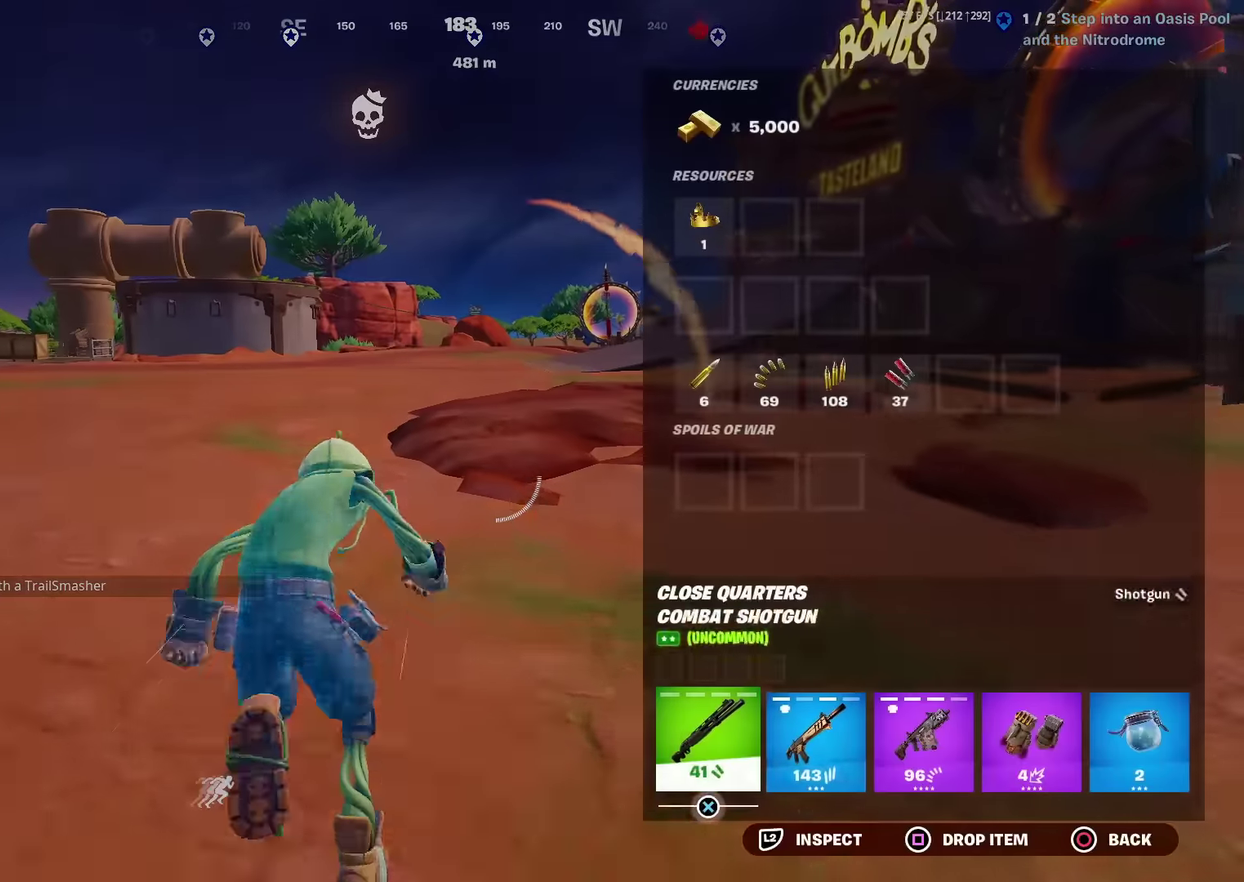
{"dt_ms": 301, "buttons": ["DPAD_RIGHT"], "left_stick": "center", "right_stick": "center", "events": [[34, "DPAD_RIGHT", "down"], [134, "DPAD_RIGHT", "up"], [217, "DPAD_RIGHT", "down"]]}